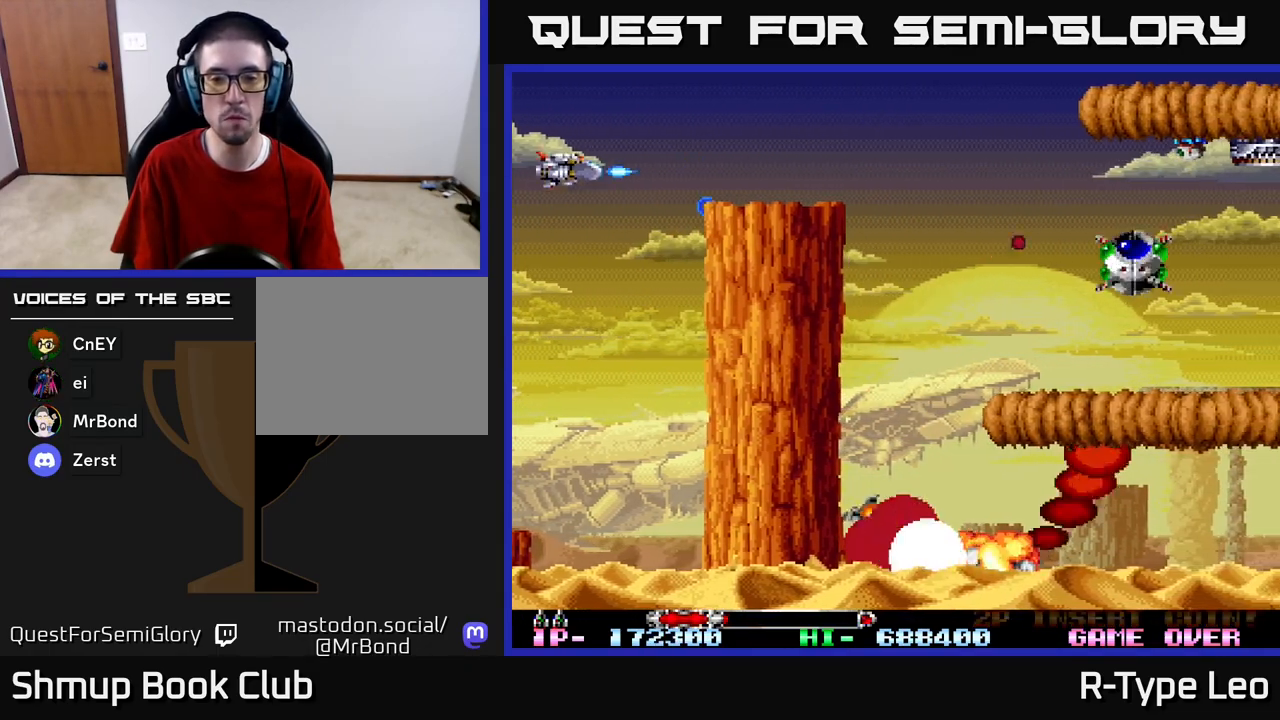
Gameplay with a controller (Xbox layout); each line is a JSON object with the inputs held at the frame after it. "events" lists button and stick changes between this image and that frame as [ms after this image, input, new state], when the widget could be followed in between.
{"buttons": ["R2", "DPAD_RIGHT"], "left_stick": "center", "right_stick": "center", "events": [[83, "DPAD_RIGHT", "down"], [133, "X", "up"], [333, "DPAD_UP", "up"], [467, "DPAD_DOWN", "down"], [483, "DPAD_DOWN", "up"]]}
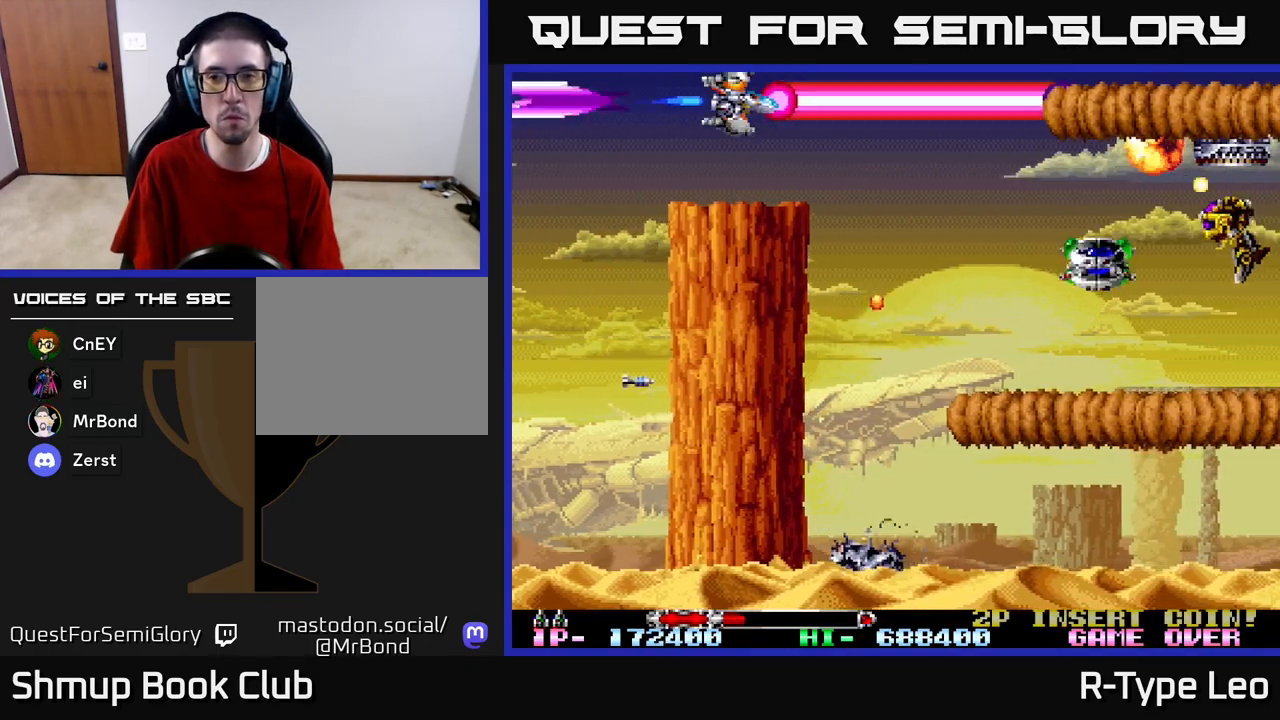
{"buttons": [], "left_stick": "center", "right_stick": "center", "events": [[200, "DPAD_RIGHT", "up"], [217, "R2", "up"]]}
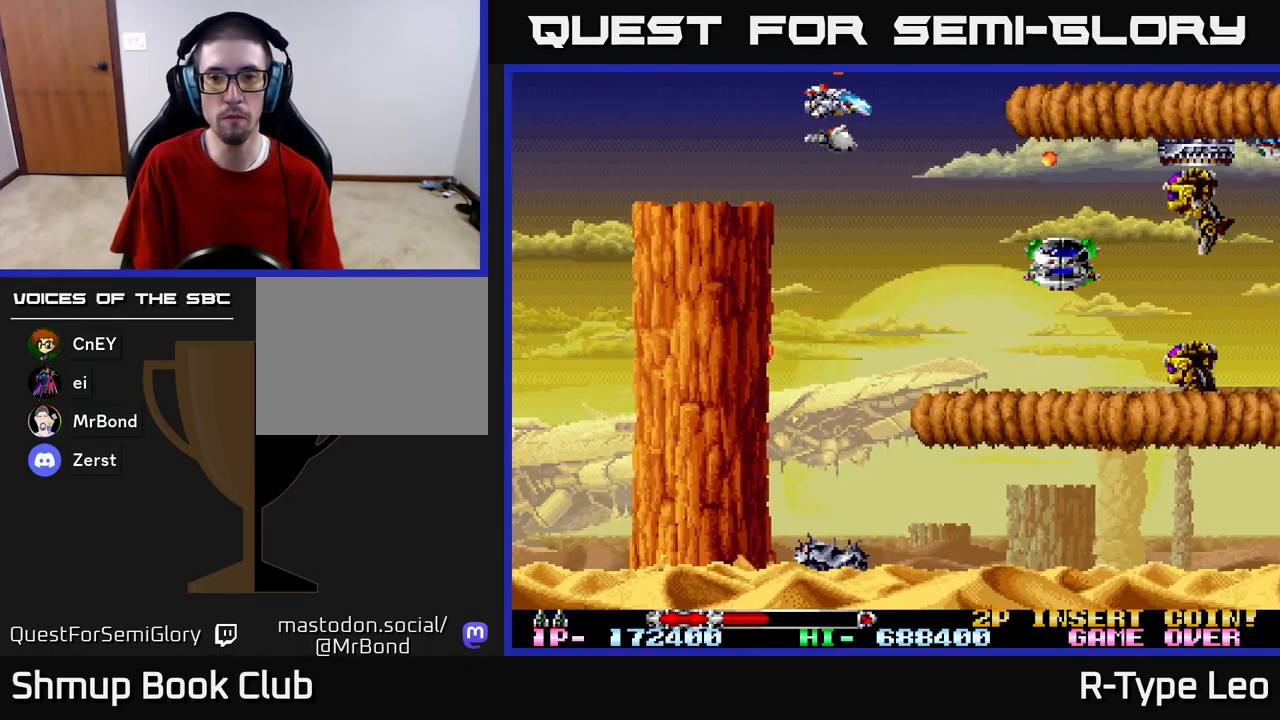
{"buttons": ["DPAD_DOWN"], "left_stick": "center", "right_stick": "center", "events": [[33, "DPAD_DOWN", "down"]]}
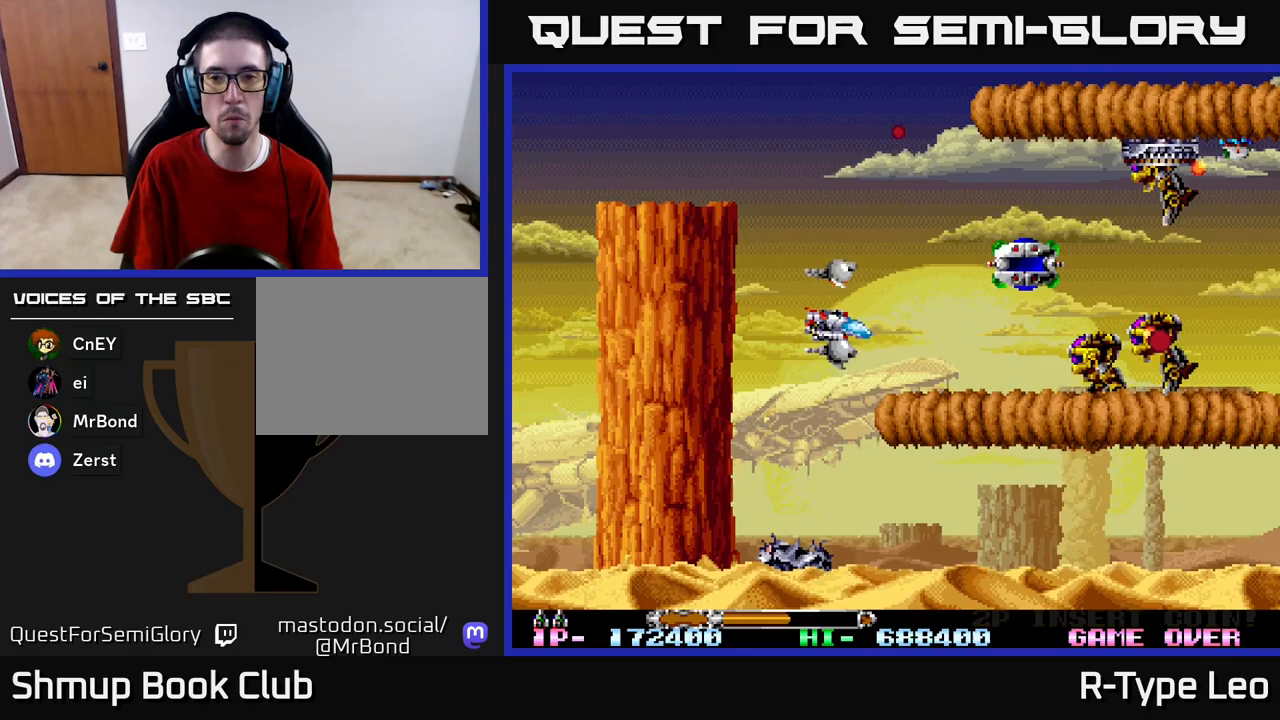
{"buttons": ["R2"], "left_stick": "center", "right_stick": "center", "events": [[67, "R2", "down"], [83, "DPAD_DOWN", "up"]]}
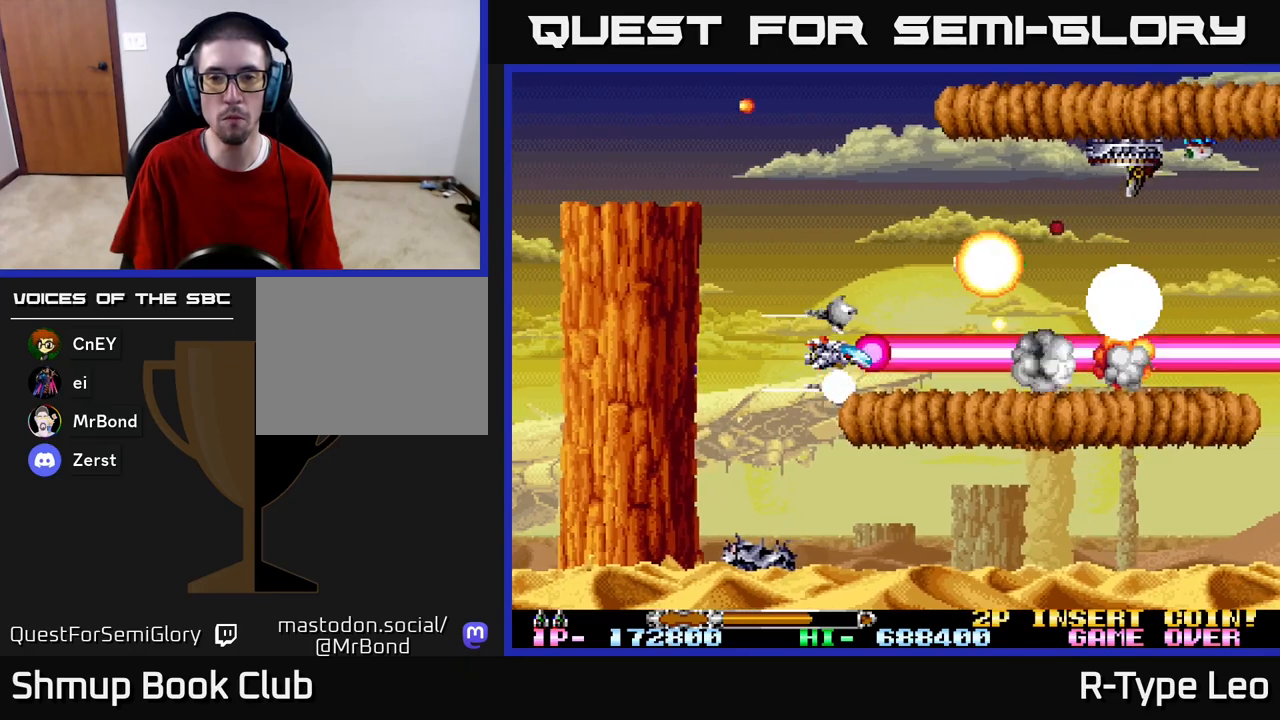
{"buttons": ["R2"], "left_stick": "center", "right_stick": "center", "events": [[67, "DPAD_LEFT", "down"], [83, "DPAD_UP", "down"], [217, "DPAD_LEFT", "up"], [500, "DPAD_UP", "up"]]}
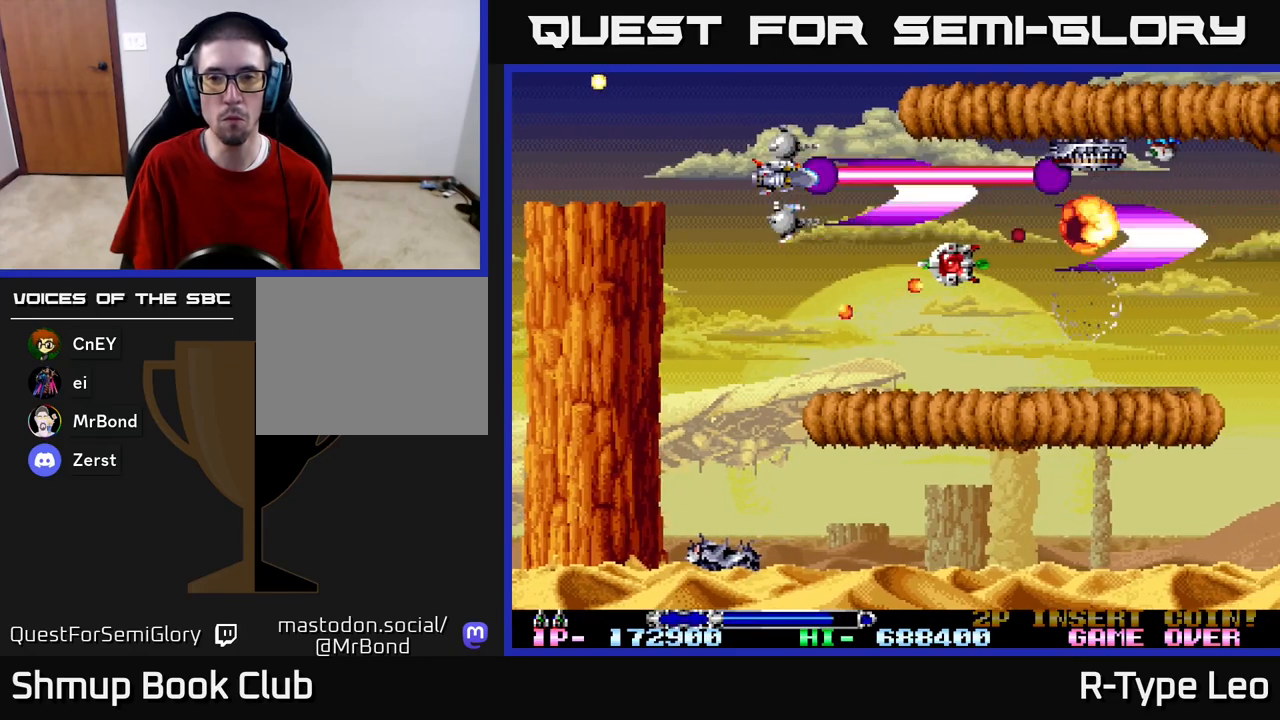
{"buttons": ["R2"], "left_stick": "center", "right_stick": "center", "events": []}
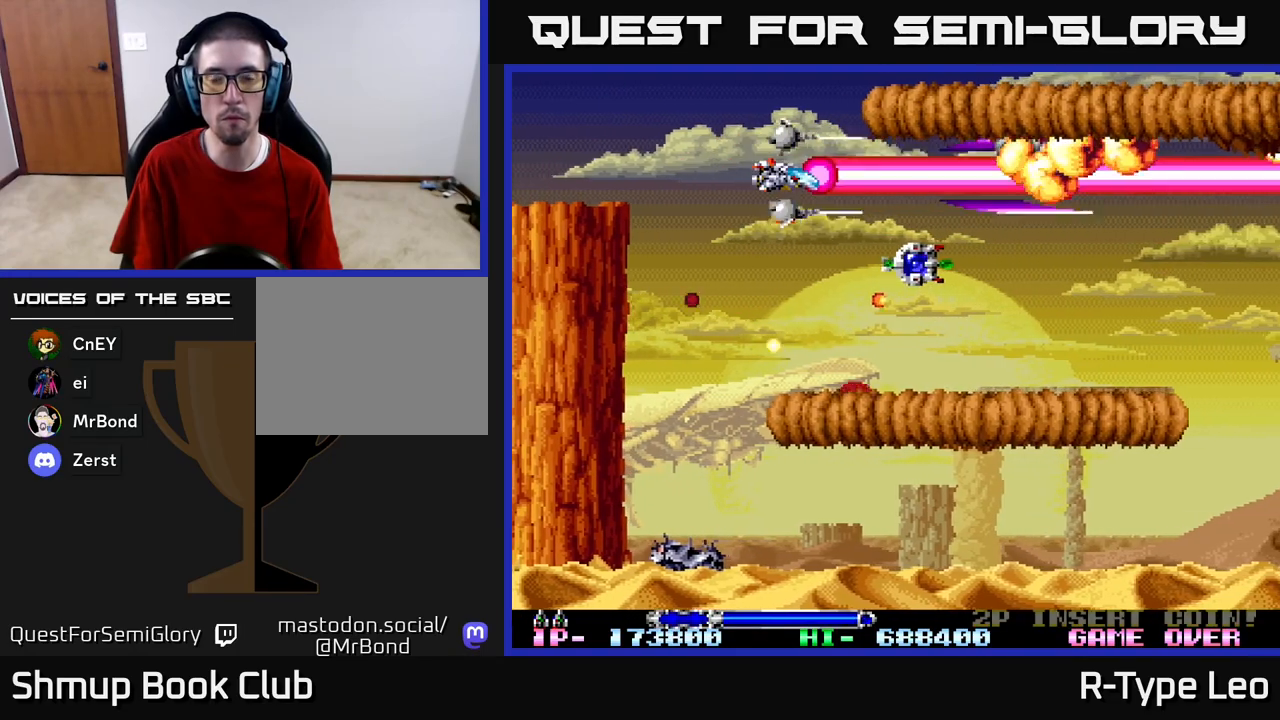
{"buttons": ["R2", "DPAD_DOWN"], "left_stick": "center", "right_stick": "center", "events": [[483, "DPAD_DOWN", "down"]]}
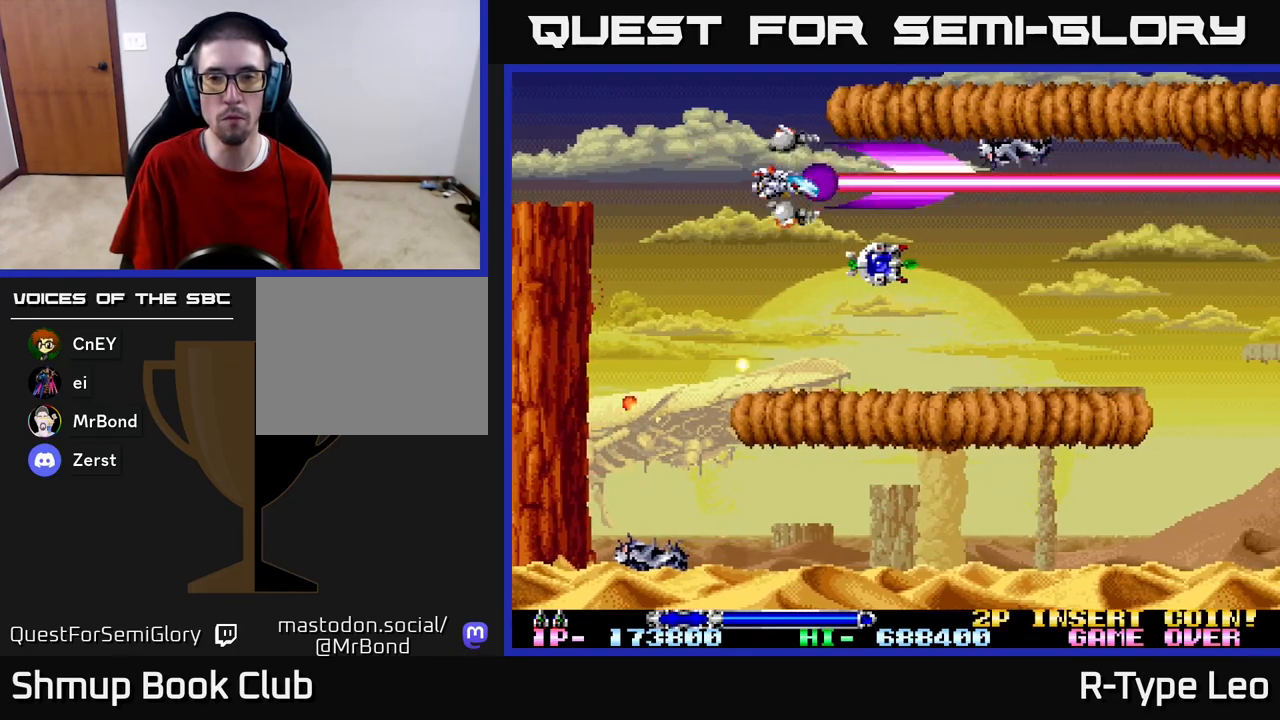
{"buttons": ["R2"], "left_stick": "center", "right_stick": "center", "events": [[33, "DPAD_DOWN", "up"], [33, "DPAD_LEFT", "down"], [183, "DPAD_LEFT", "up"]]}
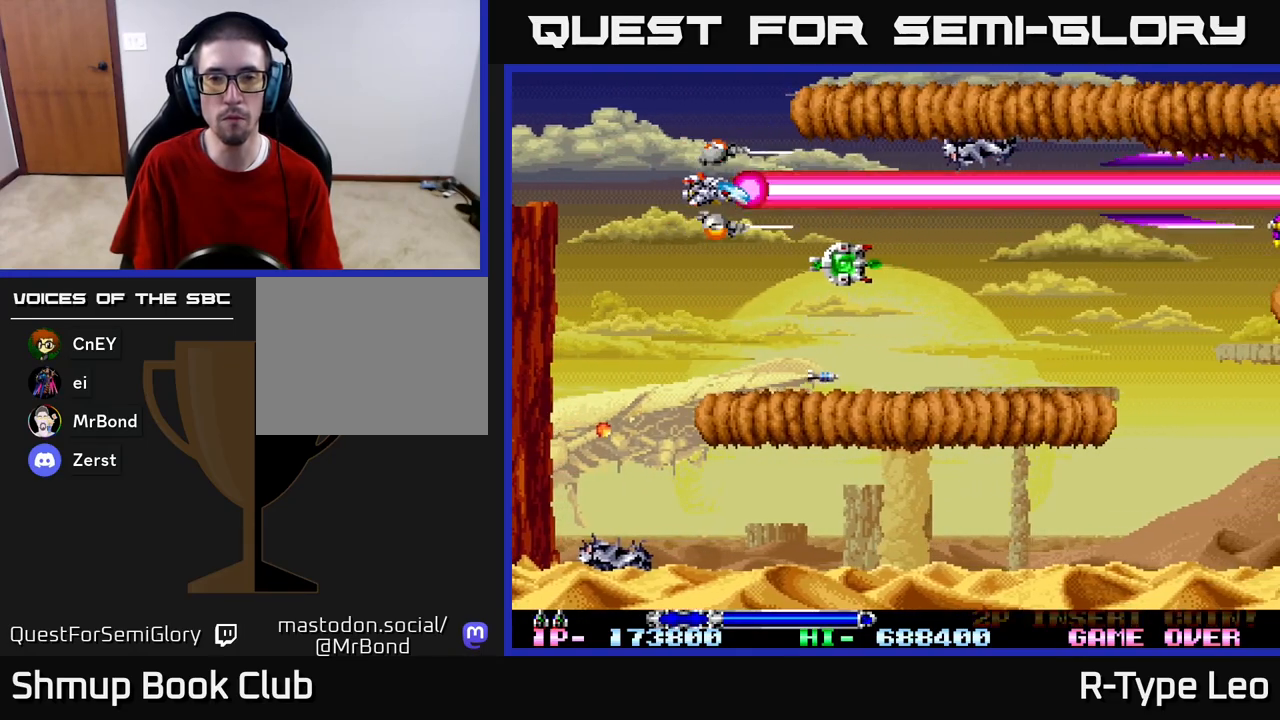
{"buttons": ["R2"], "left_stick": "center", "right_stick": "center", "events": [[50, "DPAD_LEFT", "down"], [133, "DPAD_LEFT", "up"]]}
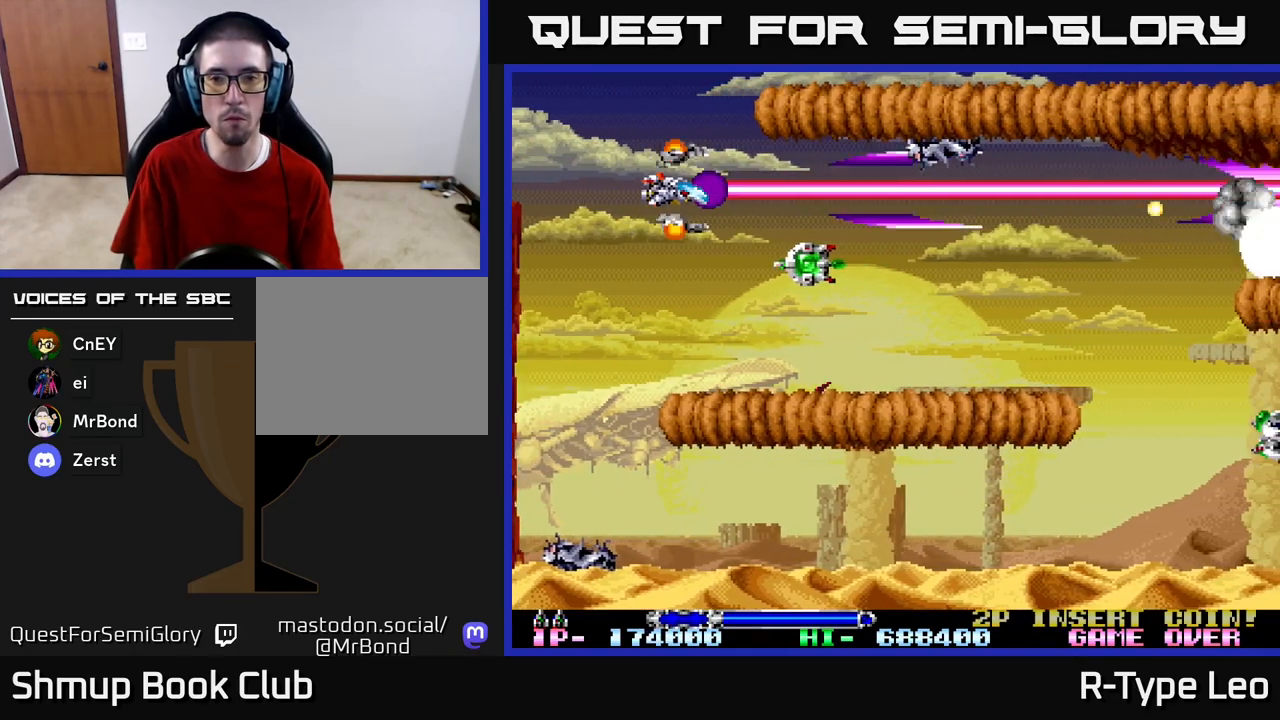
{"buttons": ["R2"], "left_stick": "center", "right_stick": "center", "events": []}
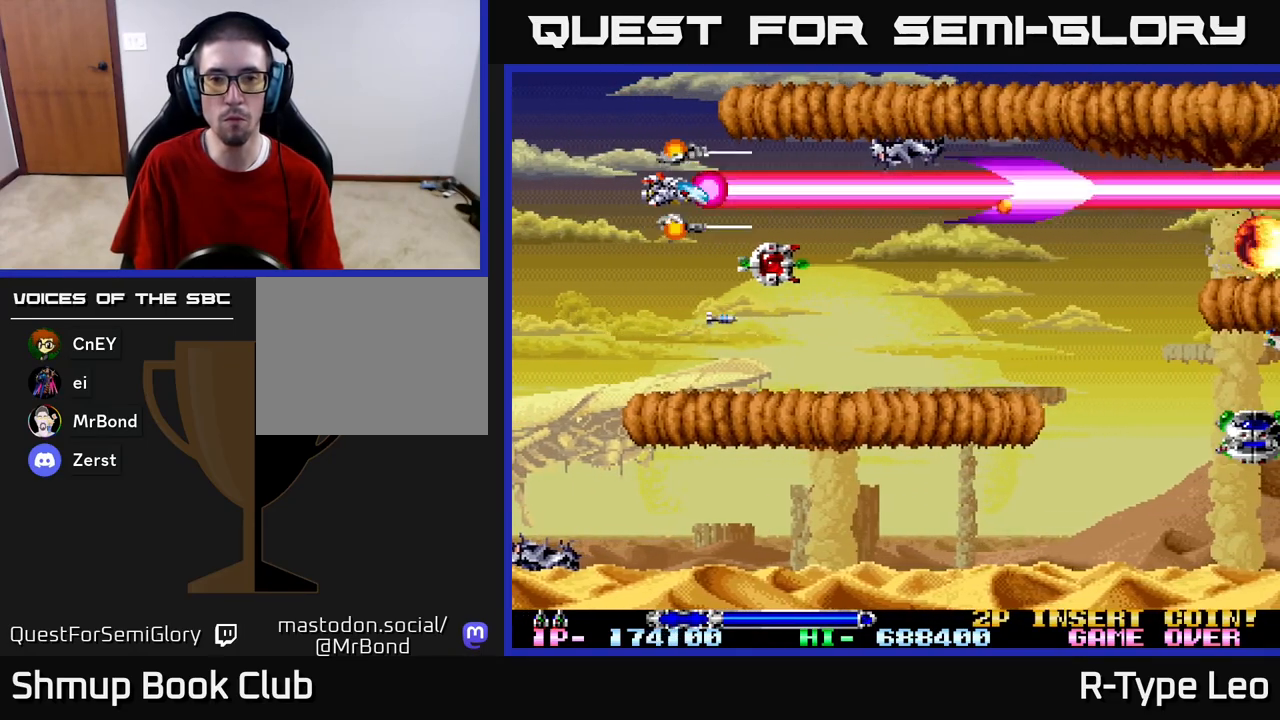
{"buttons": ["R2", "DPAD_RIGHT"], "left_stick": "center", "right_stick": "center", "events": [[67, "DPAD_DOWN", "down"], [67, "DPAD_RIGHT", "down"], [350, "DPAD_DOWN", "up"]]}
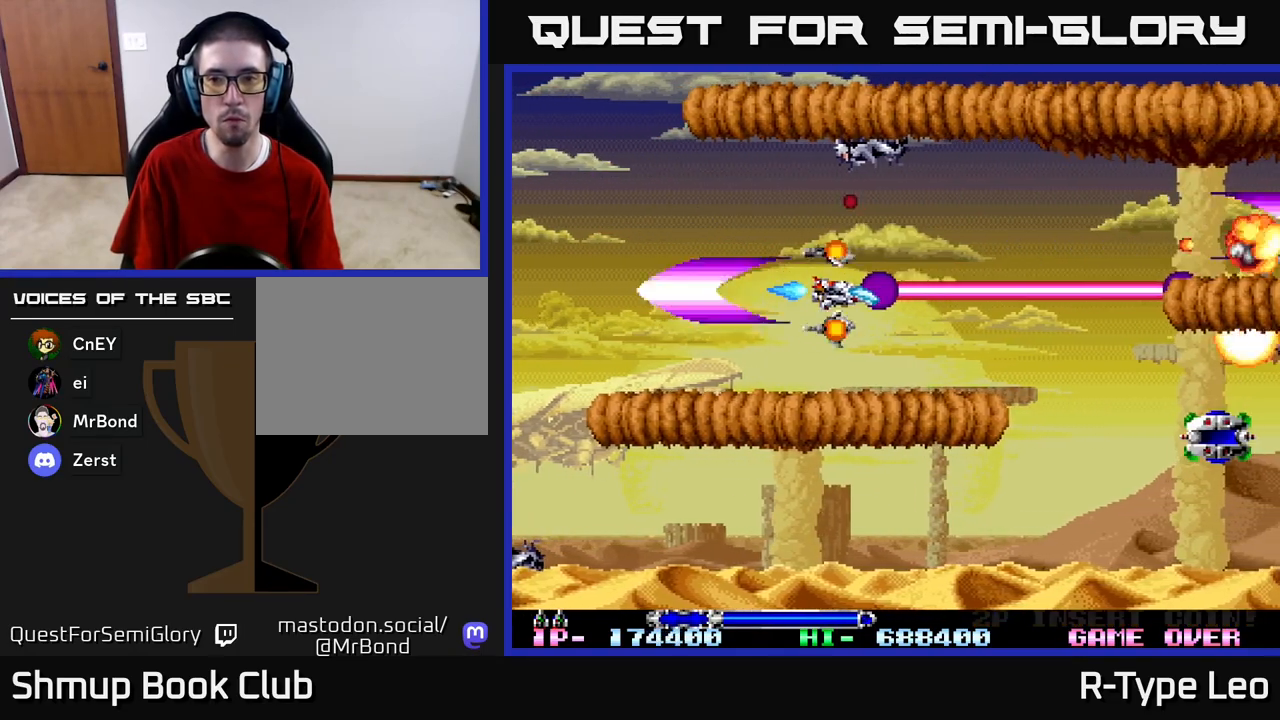
{"buttons": ["R2", "DPAD_UP", "DPAD_LEFT"], "left_stick": "center", "right_stick": "center", "events": [[250, "DPAD_RIGHT", "up"], [383, "DPAD_LEFT", "down"], [450, "DPAD_UP", "down"]]}
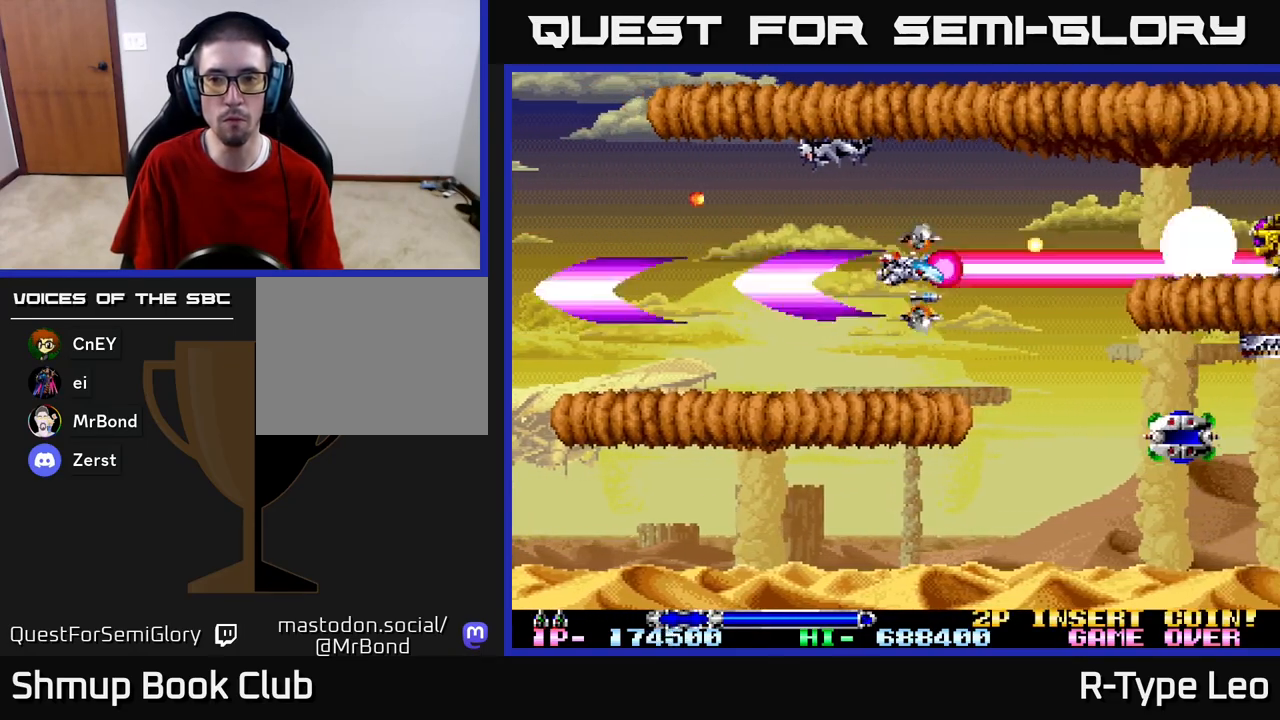
{"buttons": ["R2", "DPAD_LEFT"], "left_stick": "center", "right_stick": "center", "events": [[100, "DPAD_UP", "up"], [233, "DPAD_LEFT", "up"], [433, "DPAD_LEFT", "down"]]}
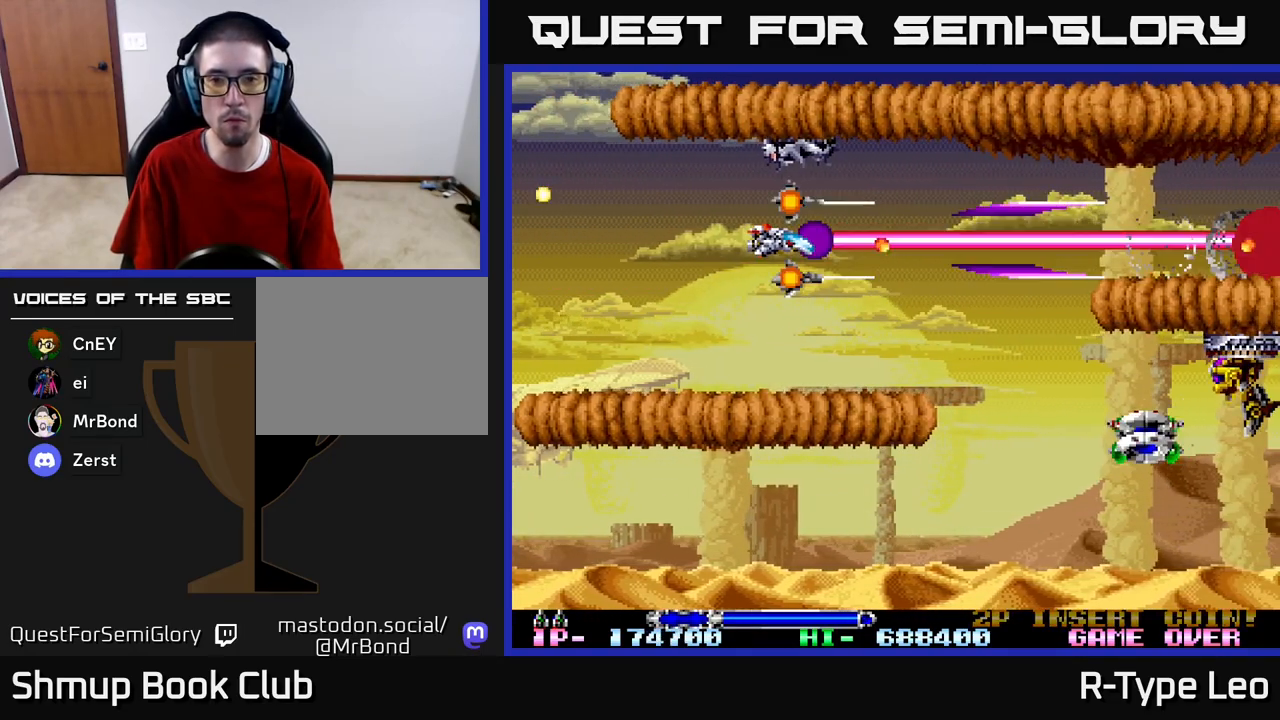
{"buttons": ["R2", "DPAD_DOWN", "DPAD_RIGHT"], "left_stick": "center", "right_stick": "center", "events": [[150, "DPAD_LEFT", "up"], [300, "DPAD_UP", "down"], [333, "DPAD_RIGHT", "down"], [383, "DPAD_UP", "up"], [433, "DPAD_DOWN", "down"]]}
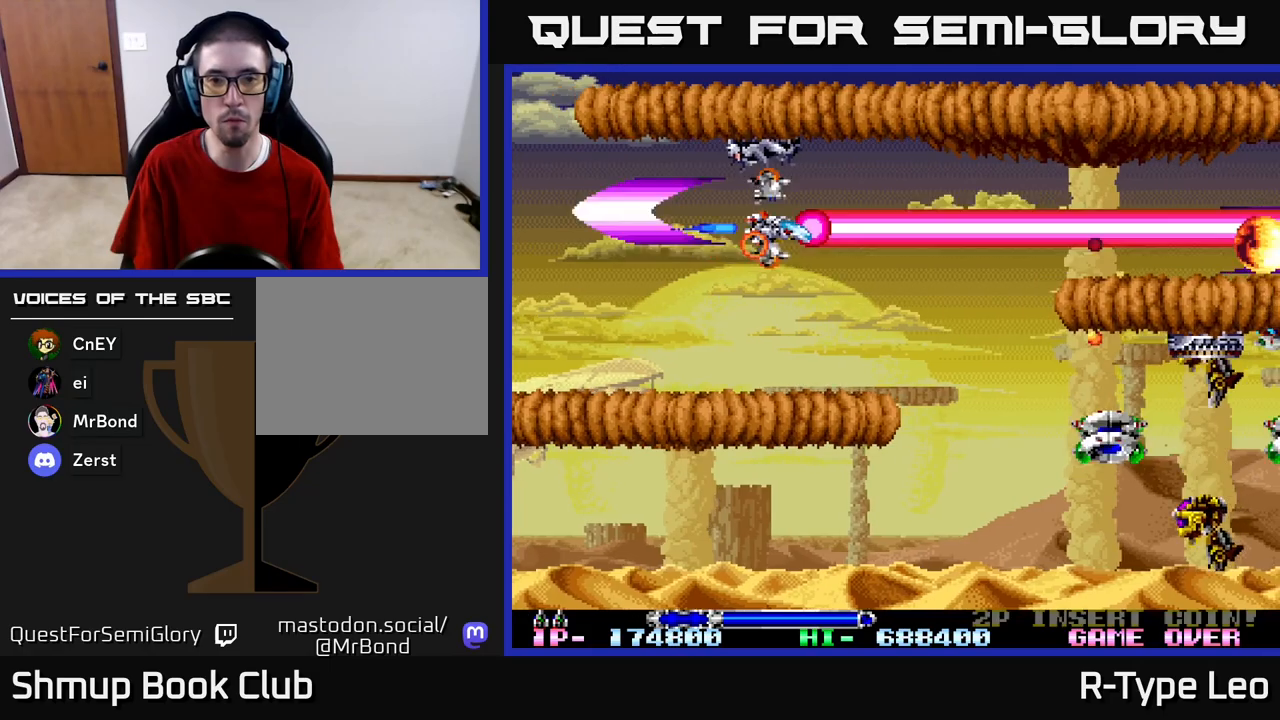
{"buttons": ["R2", "DPAD_LEFT"], "left_stick": "center", "right_stick": "center", "events": [[167, "DPAD_DOWN", "up"], [200, "DPAD_RIGHT", "up"], [200, "DPAD_UP", "down"], [250, "DPAD_UP", "up"], [383, "DPAD_LEFT", "down"]]}
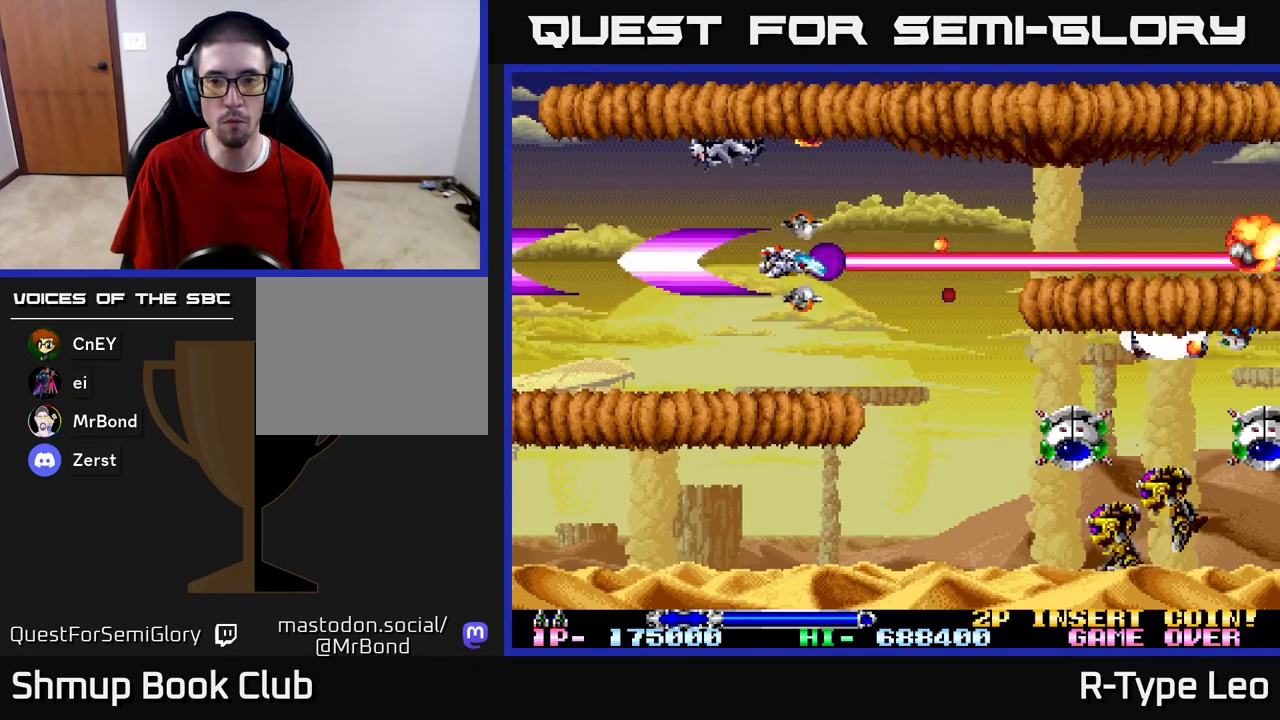
{"buttons": ["R2"], "left_stick": "center", "right_stick": "center", "events": [[33, "DPAD_LEFT", "up"], [167, "DPAD_DOWN", "down"], [267, "DPAD_RIGHT", "down"], [317, "DPAD_DOWN", "up"], [500, "DPAD_RIGHT", "up"]]}
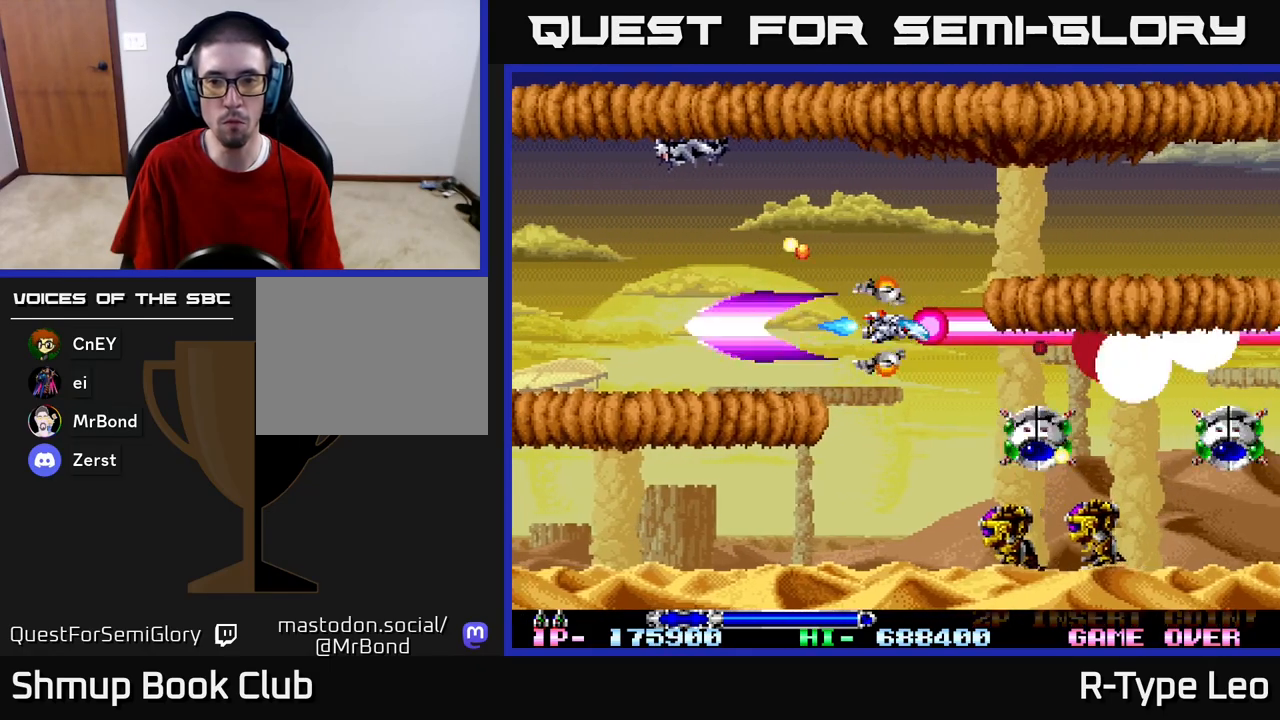
{"buttons": ["X", "R2", "DPAD_UP", "DPAD_LEFT"], "left_stick": "center", "right_stick": "center", "events": [[267, "DPAD_LEFT", "down"], [400, "X", "down"], [467, "DPAD_UP", "down"]]}
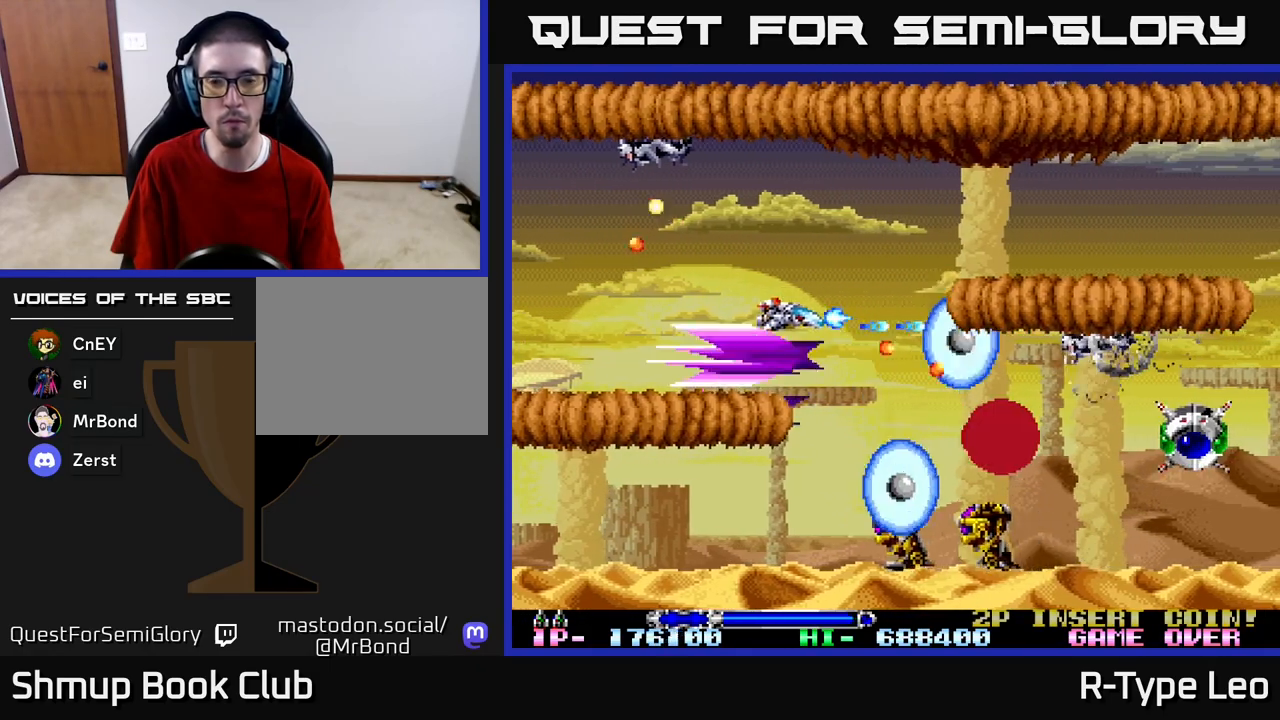
{"buttons": ["R2"], "left_stick": "center", "right_stick": "center", "events": [[17, "X", "up"], [100, "DPAD_LEFT", "up"], [150, "DPAD_RIGHT", "down"], [233, "DPAD_UP", "up"], [300, "DPAD_RIGHT", "up"]]}
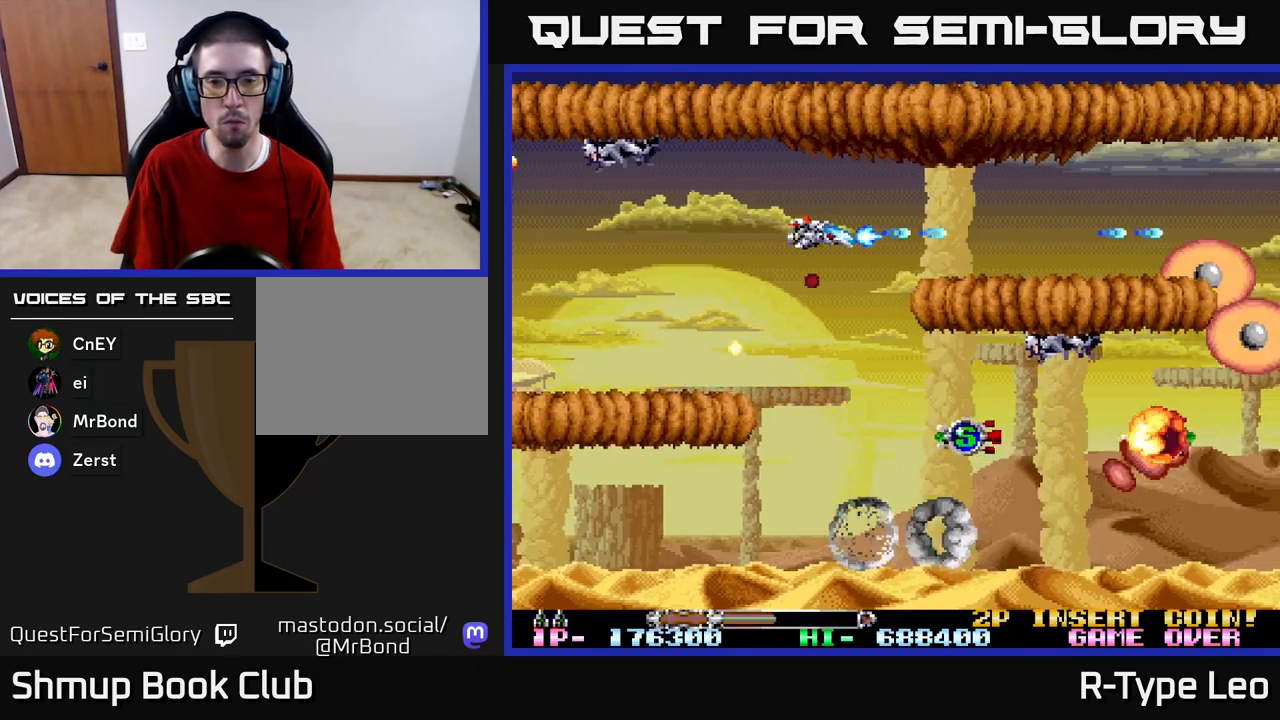
{"buttons": ["R2", "DPAD_DOWN", "DPAD_LEFT"], "left_stick": "center", "right_stick": "center", "events": [[167, "DPAD_UP", "down"], [267, "DPAD_UP", "up"], [317, "X", "down"], [333, "DPAD_DOWN", "down"], [350, "DPAD_LEFT", "down"], [483, "X", "up"]]}
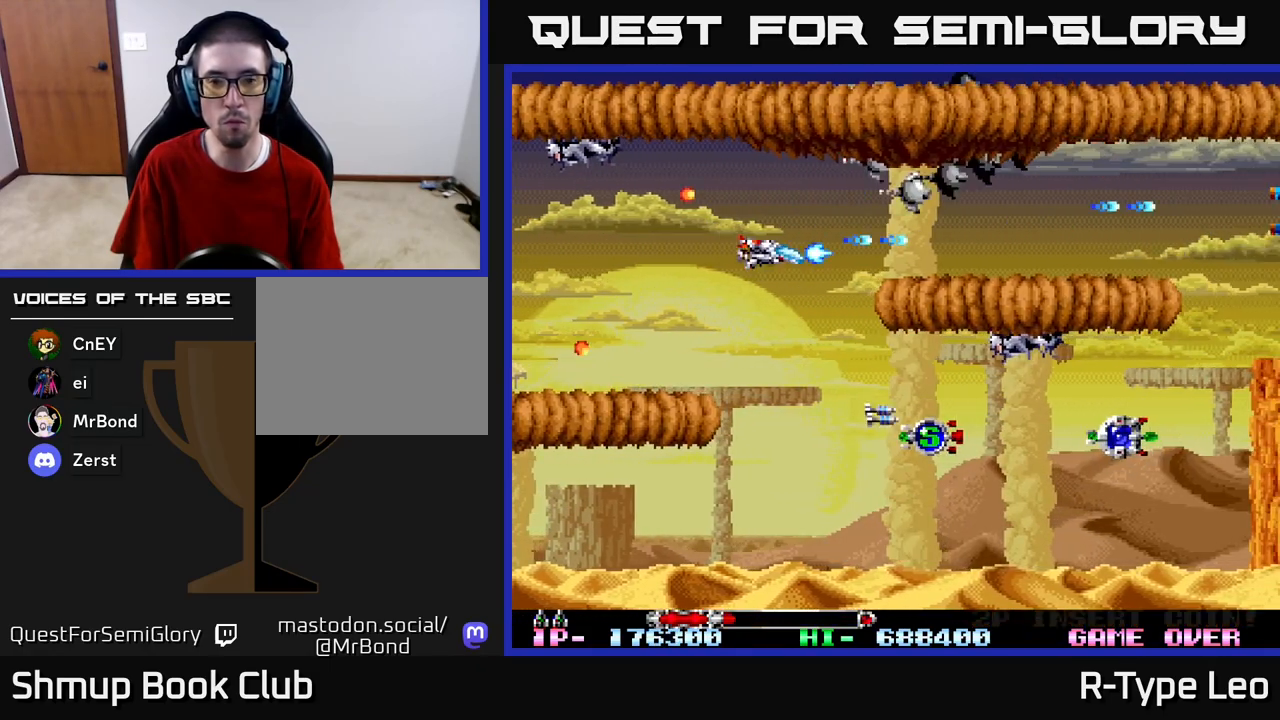
{"buttons": ["R2", "DPAD_DOWN"], "left_stick": "center", "right_stick": "center", "events": [[117, "DPAD_LEFT", "up"], [150, "DPAD_RIGHT", "down"], [250, "DPAD_RIGHT", "up"]]}
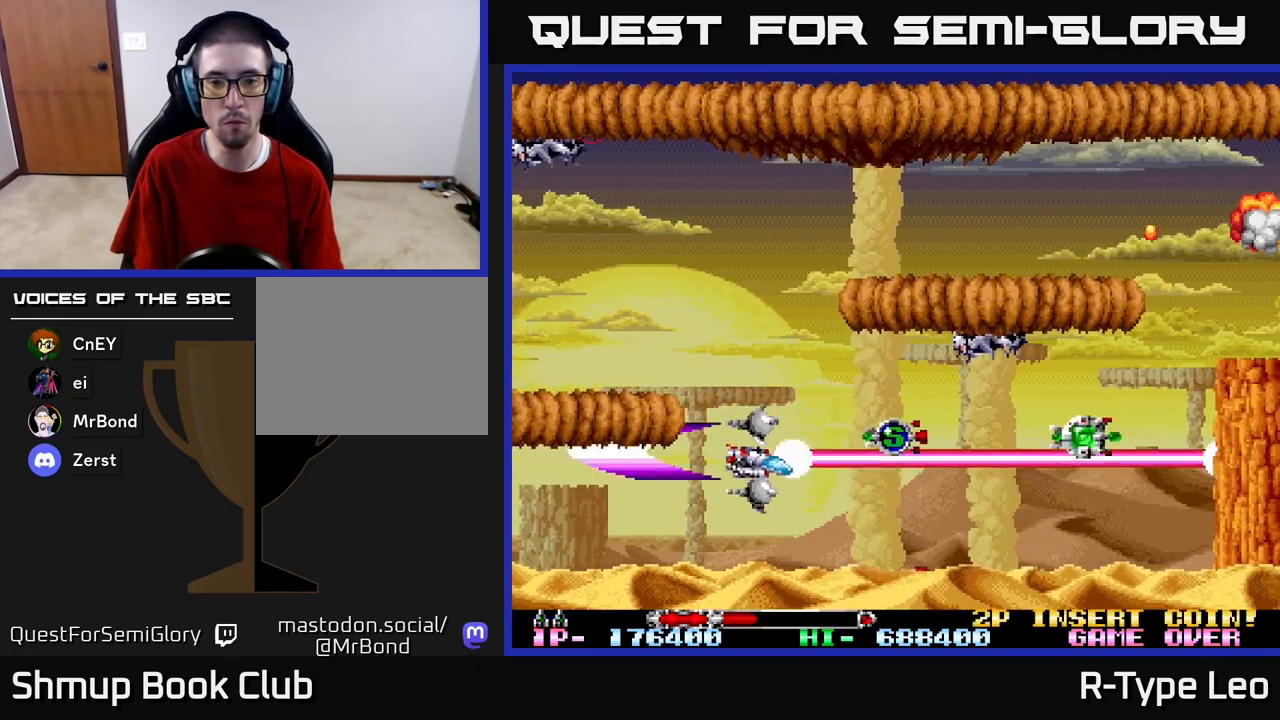
{"buttons": ["R2", "DPAD_RIGHT"], "left_stick": "center", "right_stick": "center", "events": [[33, "DPAD_RIGHT", "down"], [133, "DPAD_DOWN", "up"]]}
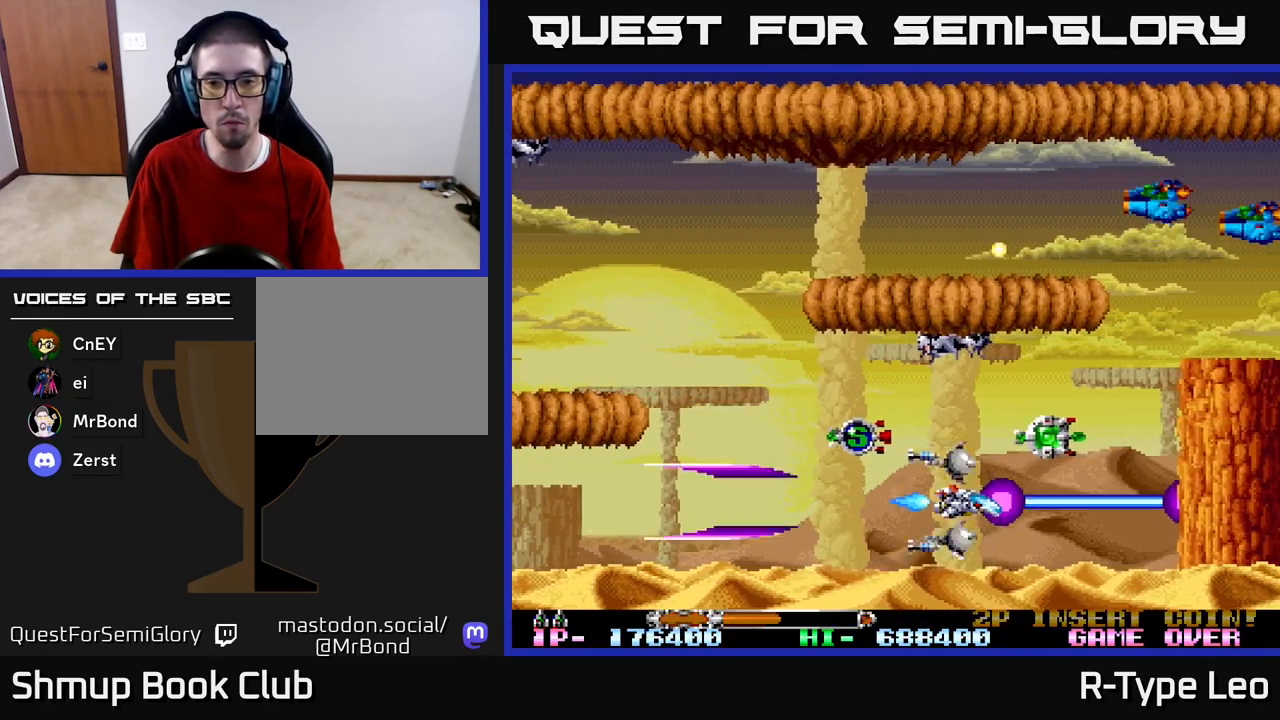
{"buttons": ["R2", "DPAD_UP"], "left_stick": "center", "right_stick": "center", "events": [[50, "DPAD_RIGHT", "up"], [500, "DPAD_UP", "down"]]}
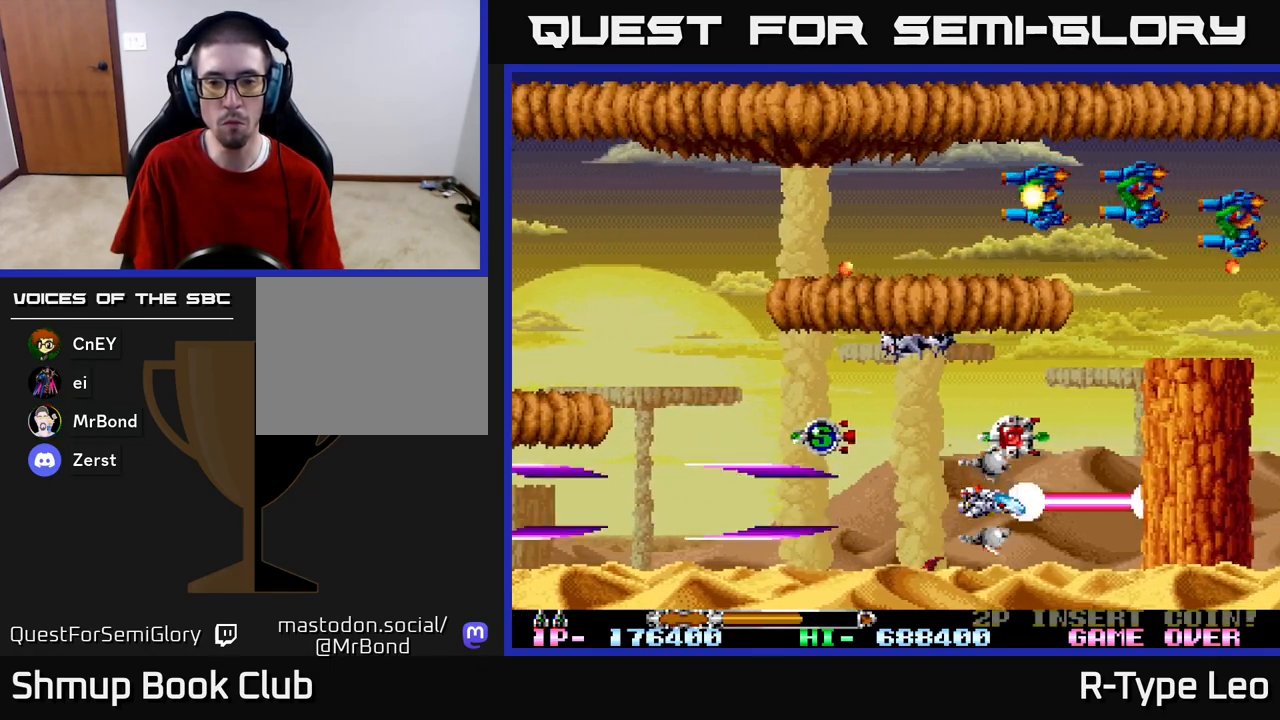
{"buttons": ["R2", "DPAD_LEFT"], "left_stick": "center", "right_stick": "center", "events": [[167, "X", "down"], [200, "DPAD_UP", "up"], [233, "DPAD_DOWN", "down"], [267, "X", "up"], [383, "DPAD_DOWN", "up"], [383, "DPAD_LEFT", "down"]]}
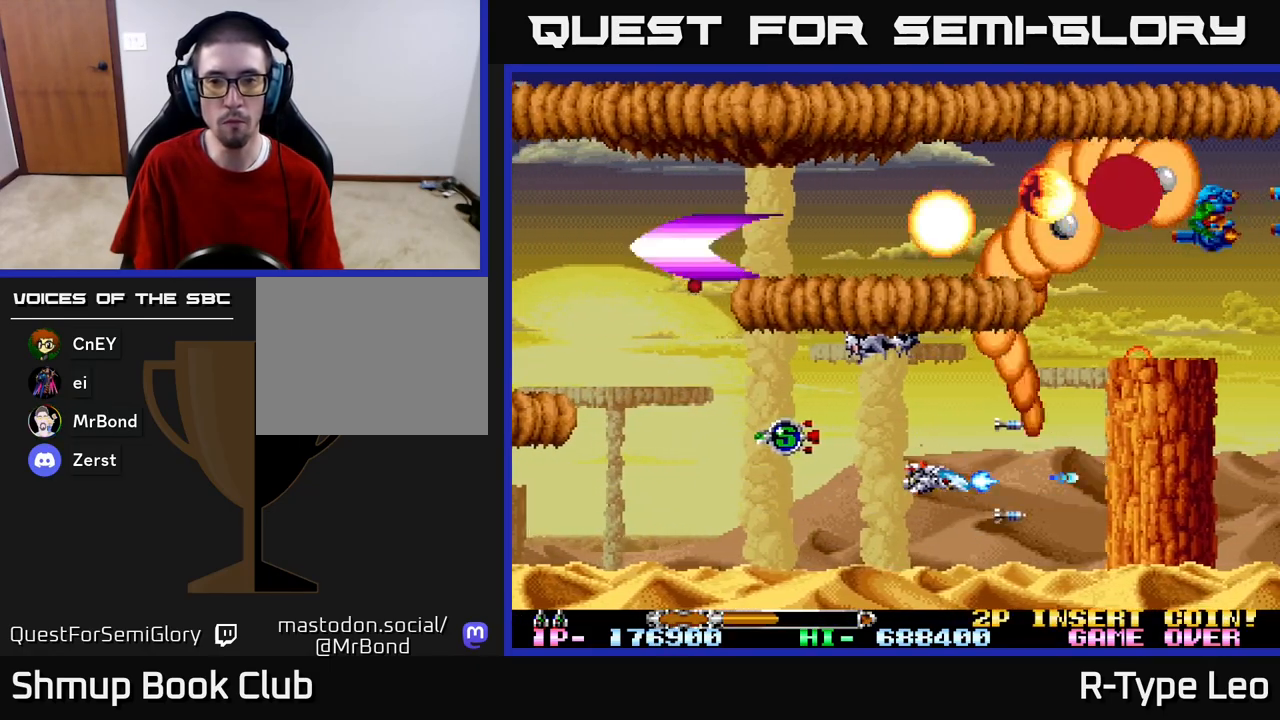
{"buttons": ["R2", "DPAD_LEFT"], "left_stick": "center", "right_stick": "center", "events": [[17, "DPAD_DOWN", "down"], [150, "DPAD_DOWN", "up"]]}
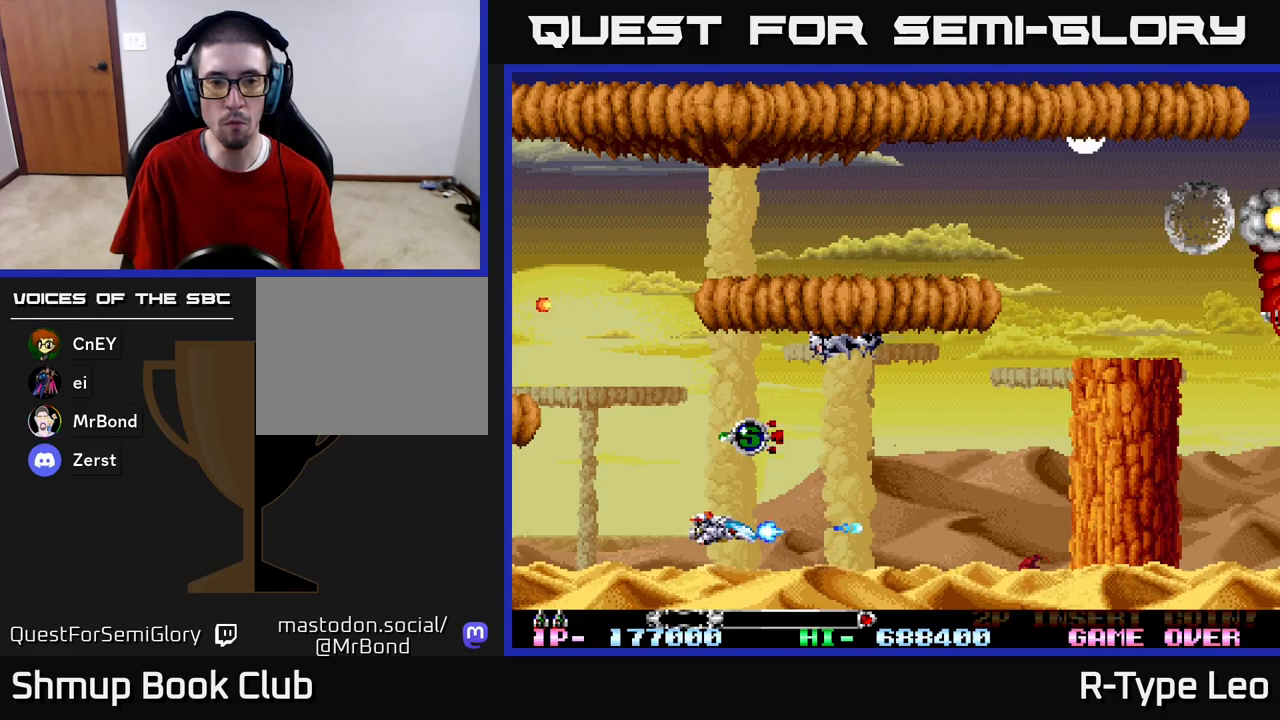
{"buttons": ["R2", "DPAD_UP"], "left_stick": "center", "right_stick": "center", "events": [[83, "DPAD_UP", "down"], [167, "X", "down"], [317, "X", "up"], [350, "DPAD_LEFT", "up"]]}
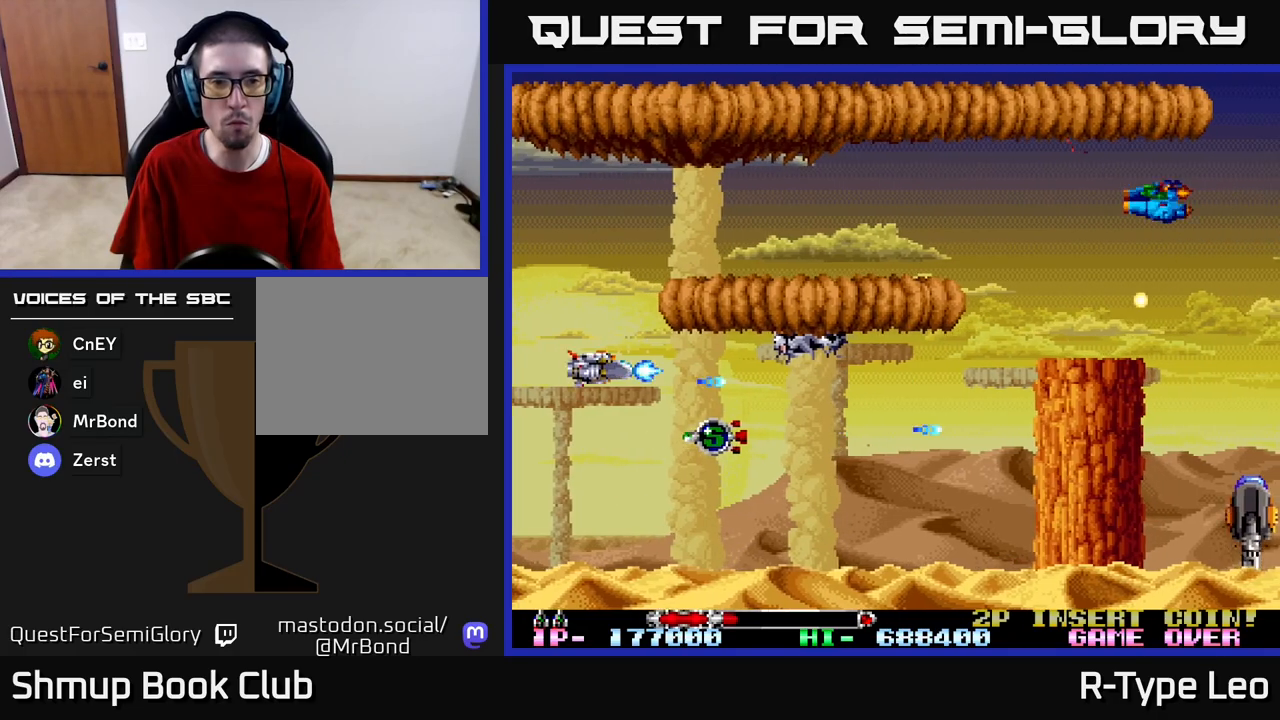
{"buttons": ["R2"], "left_stick": "center", "right_stick": "center", "events": [[17, "DPAD_LEFT", "down"], [350, "DPAD_LEFT", "up"], [383, "DPAD_UP", "up"]]}
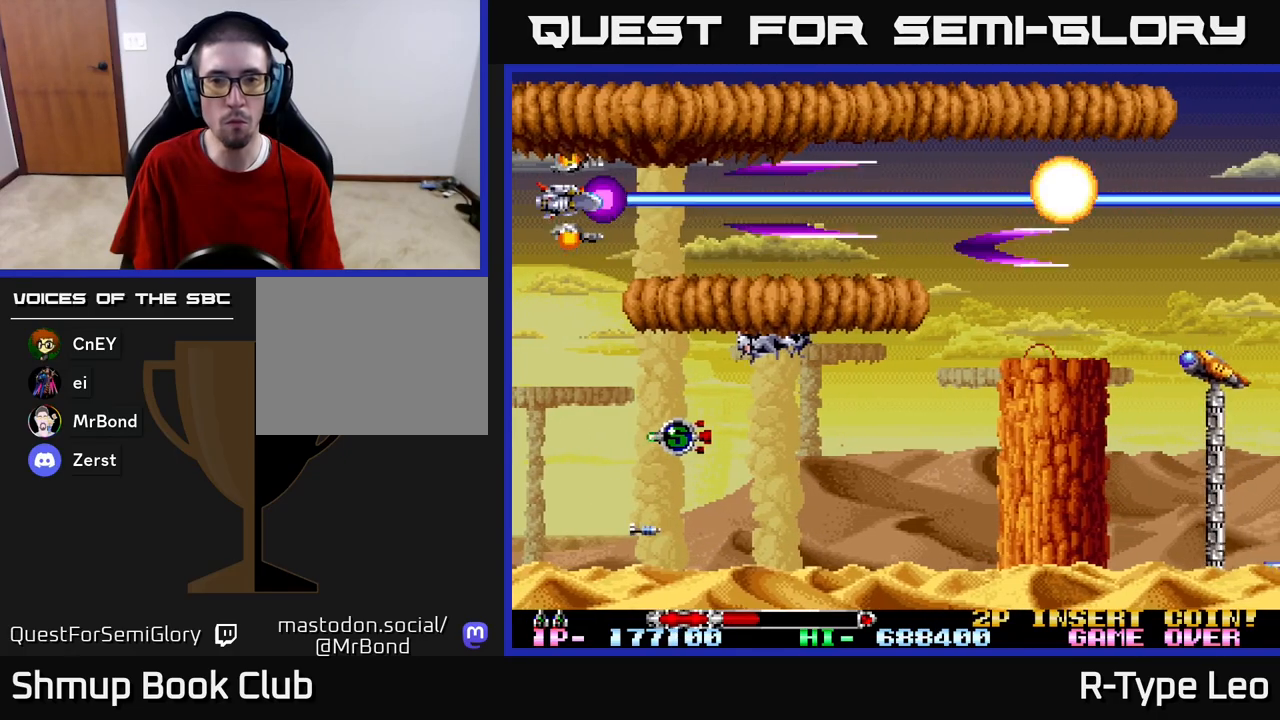
{"buttons": ["R2", "DPAD_RIGHT"], "left_stick": "center", "right_stick": "center", "events": [[150, "DPAD_RIGHT", "down"]]}
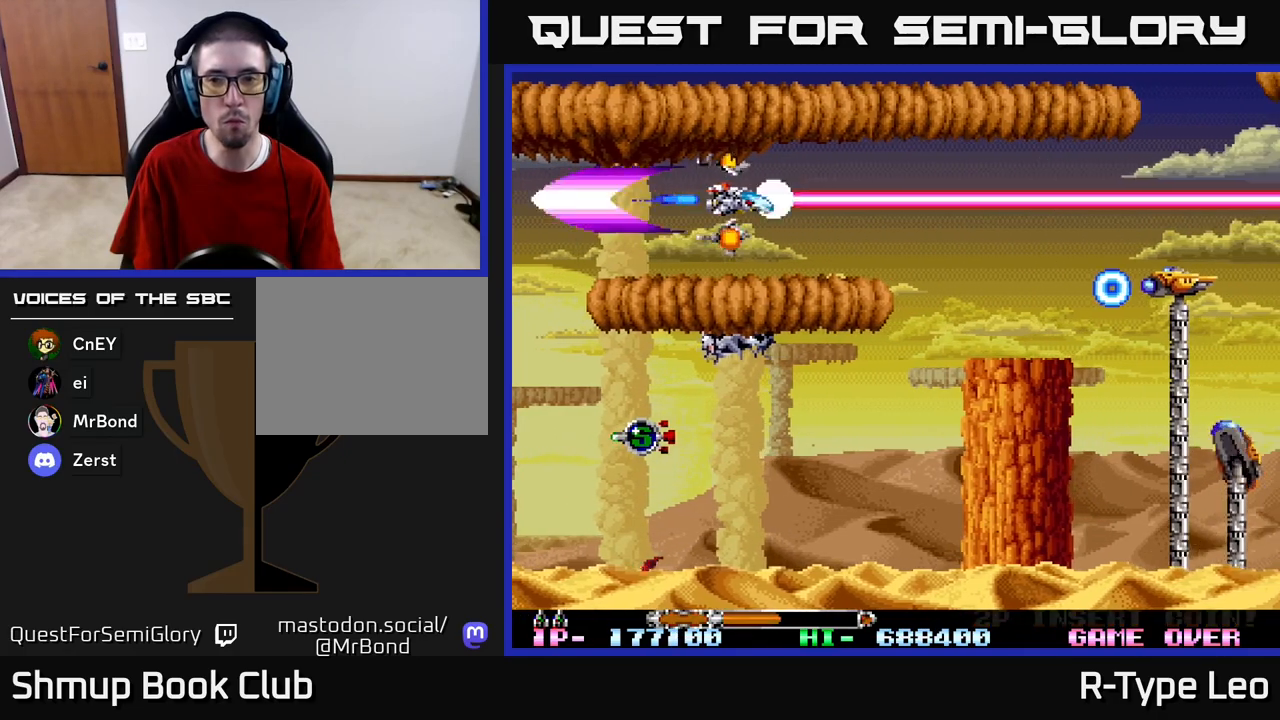
{"buttons": ["R2", "DPAD_RIGHT"], "left_stick": "center", "right_stick": "center", "events": []}
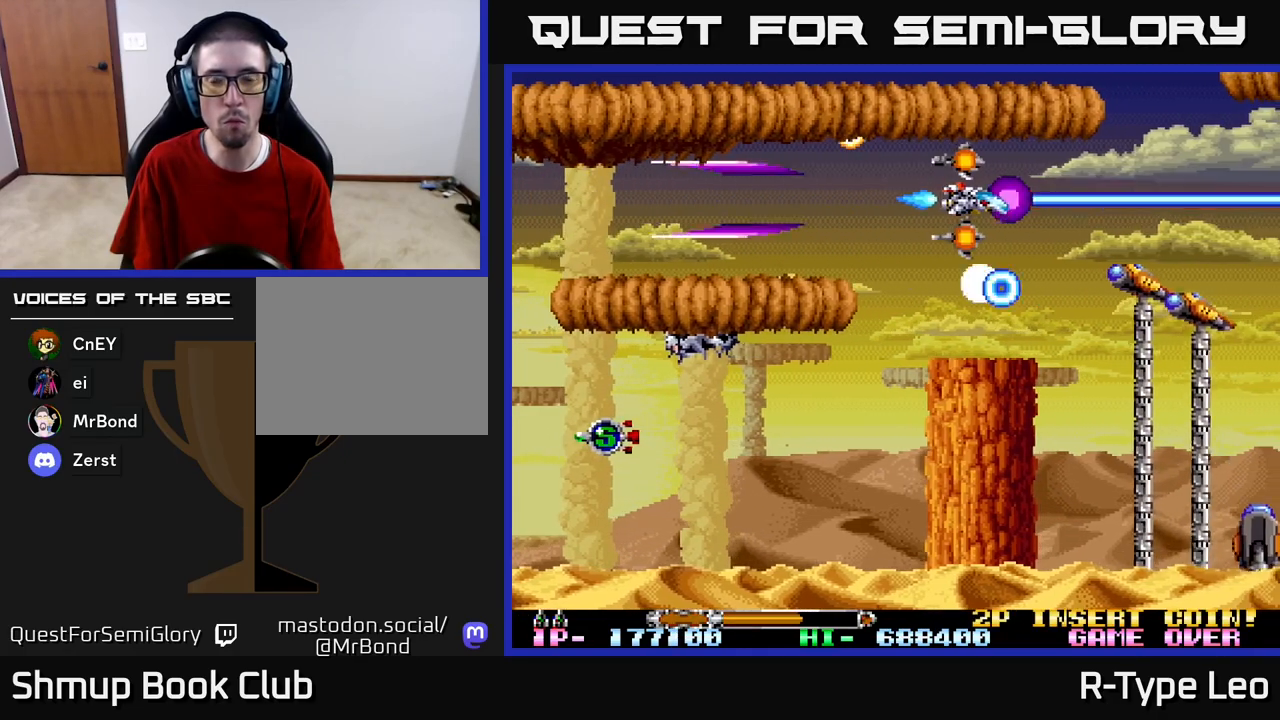
{"buttons": ["R2", "DPAD_LEFT"], "left_stick": "center", "right_stick": "center", "events": [[100, "DPAD_RIGHT", "up"], [283, "DPAD_DOWN", "down"], [333, "DPAD_LEFT", "down"], [450, "DPAD_DOWN", "up"]]}
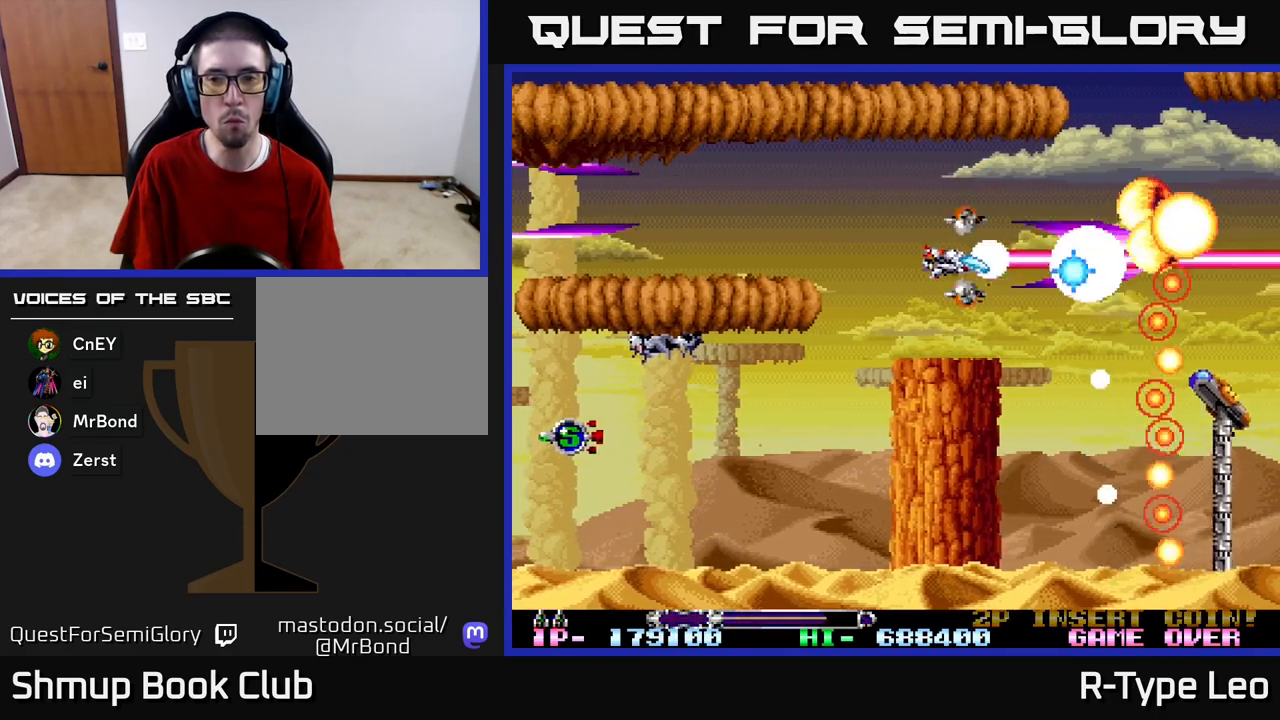
{"buttons": ["R2"], "left_stick": "center", "right_stick": "center", "events": [[33, "DPAD_LEFT", "up"]]}